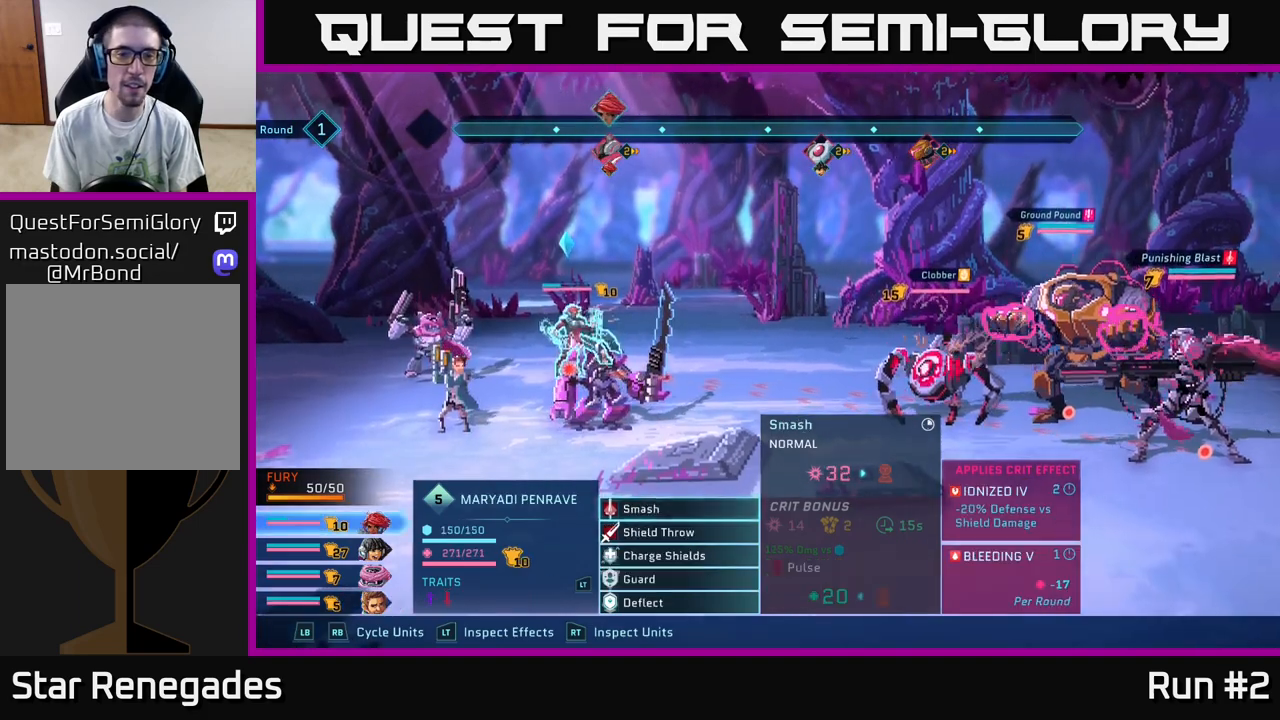
Gameplay with a controller (Xbox layout); each line is a JSON object with the inputs held at the frame after it. "events" lists button and stick changes between this image and that frame as [ms after this image, input, new state], when the widget could be followed in between.
{"buttons": [], "left_stick": "center", "right_stick": "center", "events": []}
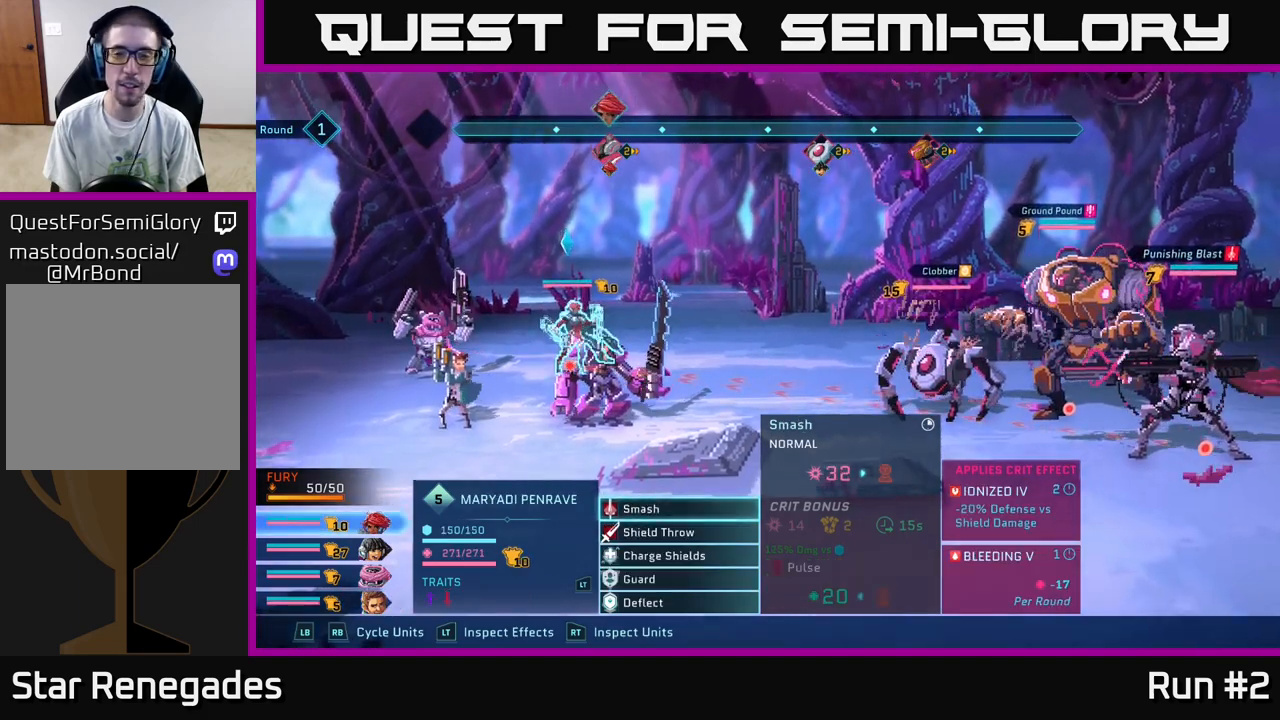
{"buttons": [], "left_stick": "center", "right_stick": "center", "events": []}
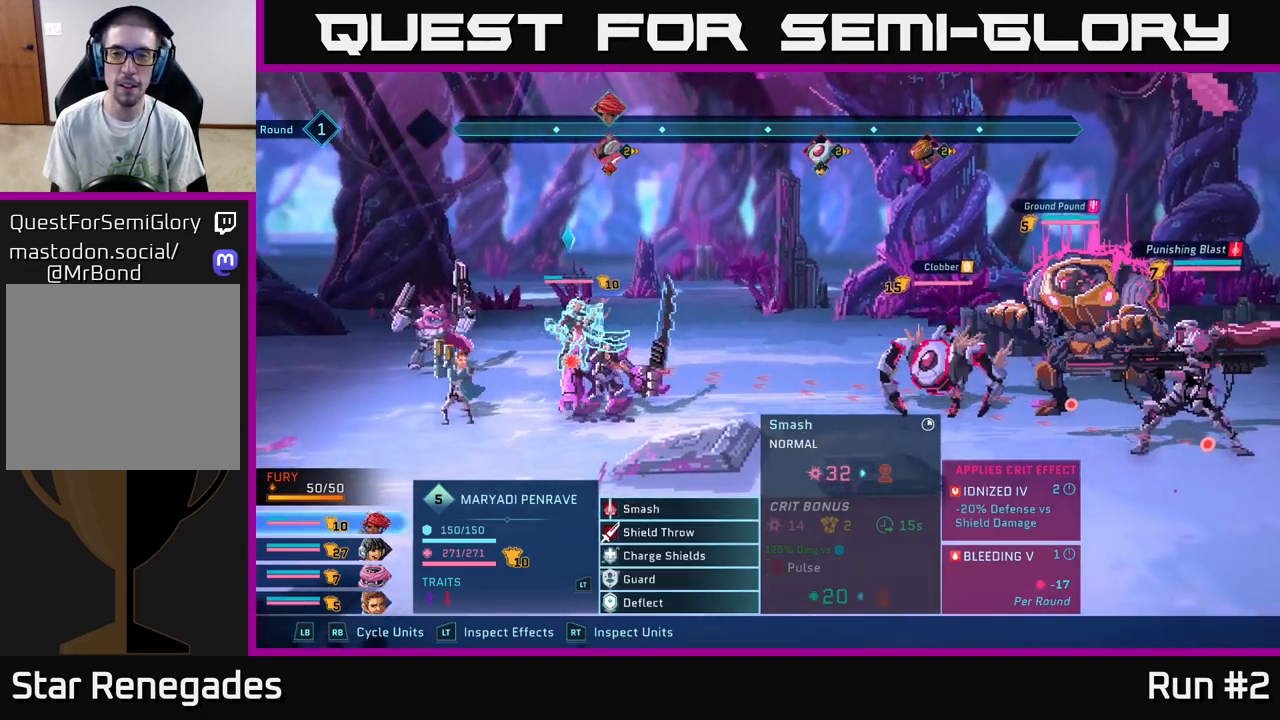
{"buttons": [], "left_stick": "center", "right_stick": "center", "events": []}
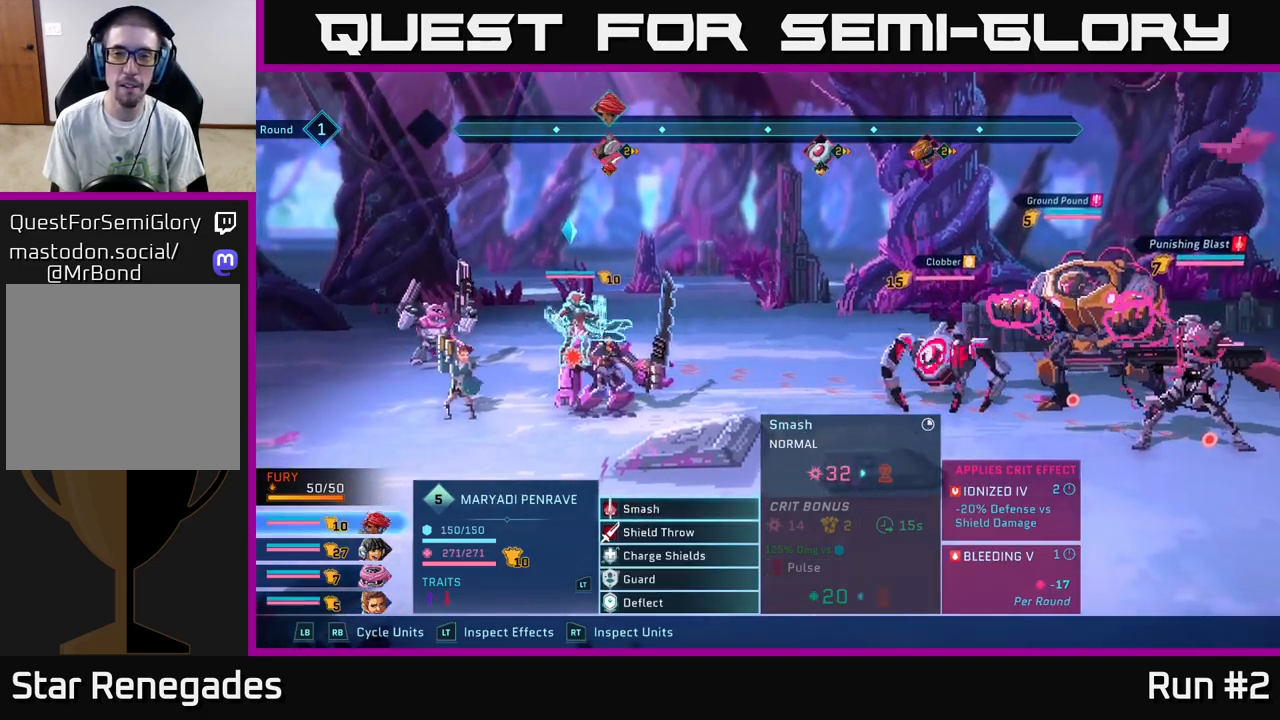
{"buttons": [], "left_stick": "center", "right_stick": "center", "events": []}
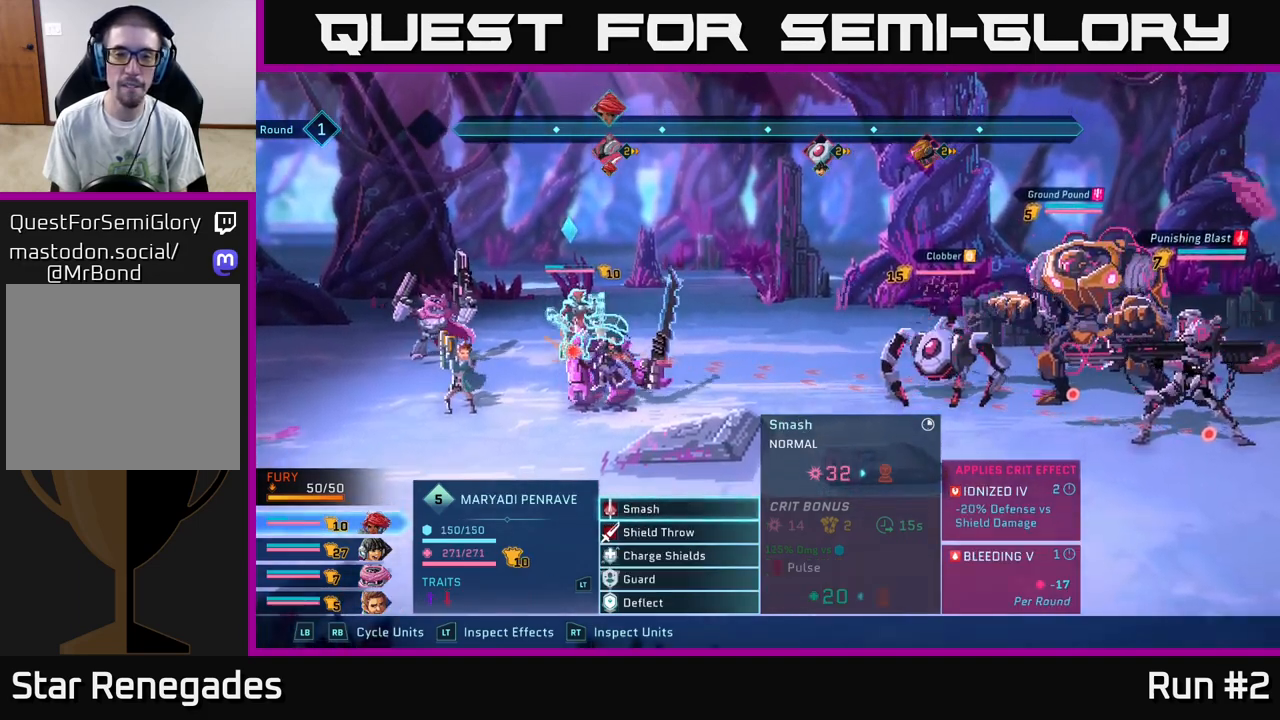
{"buttons": [], "left_stick": "center", "right_stick": "center", "events": []}
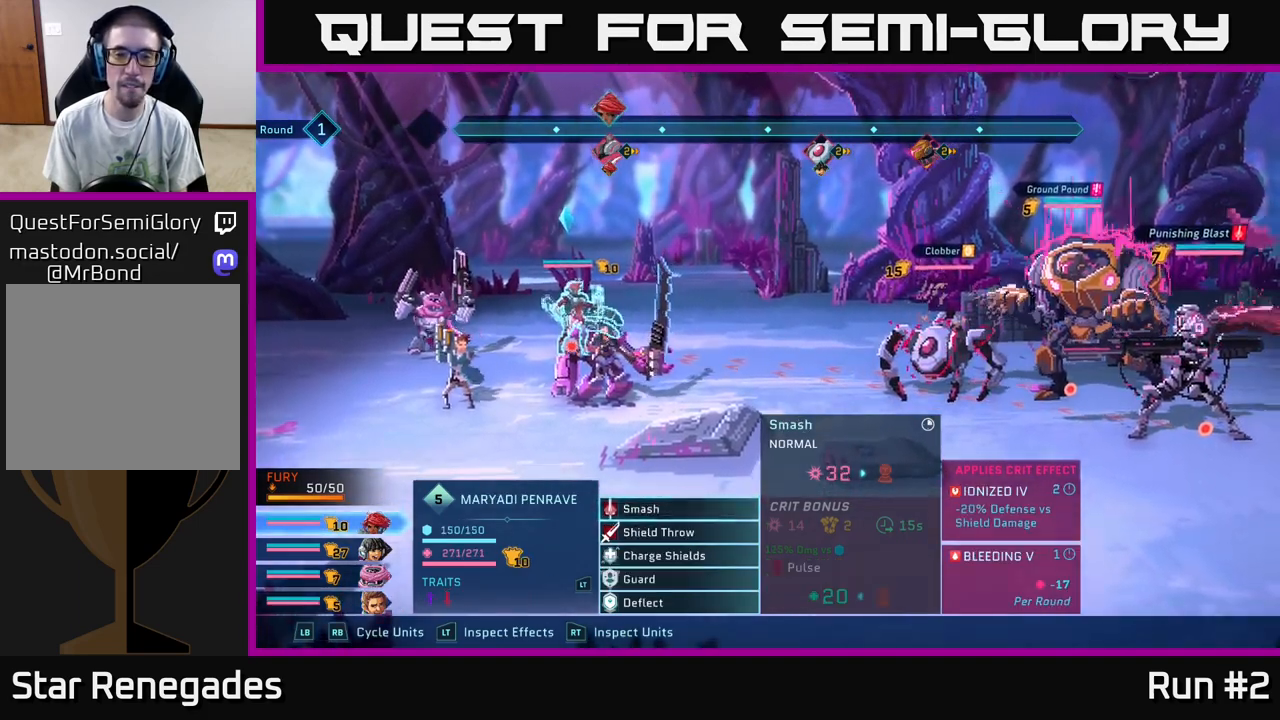
{"buttons": [], "left_stick": "center", "right_stick": "center", "events": [[250, "L1", "down"], [400, "L1", "up"]]}
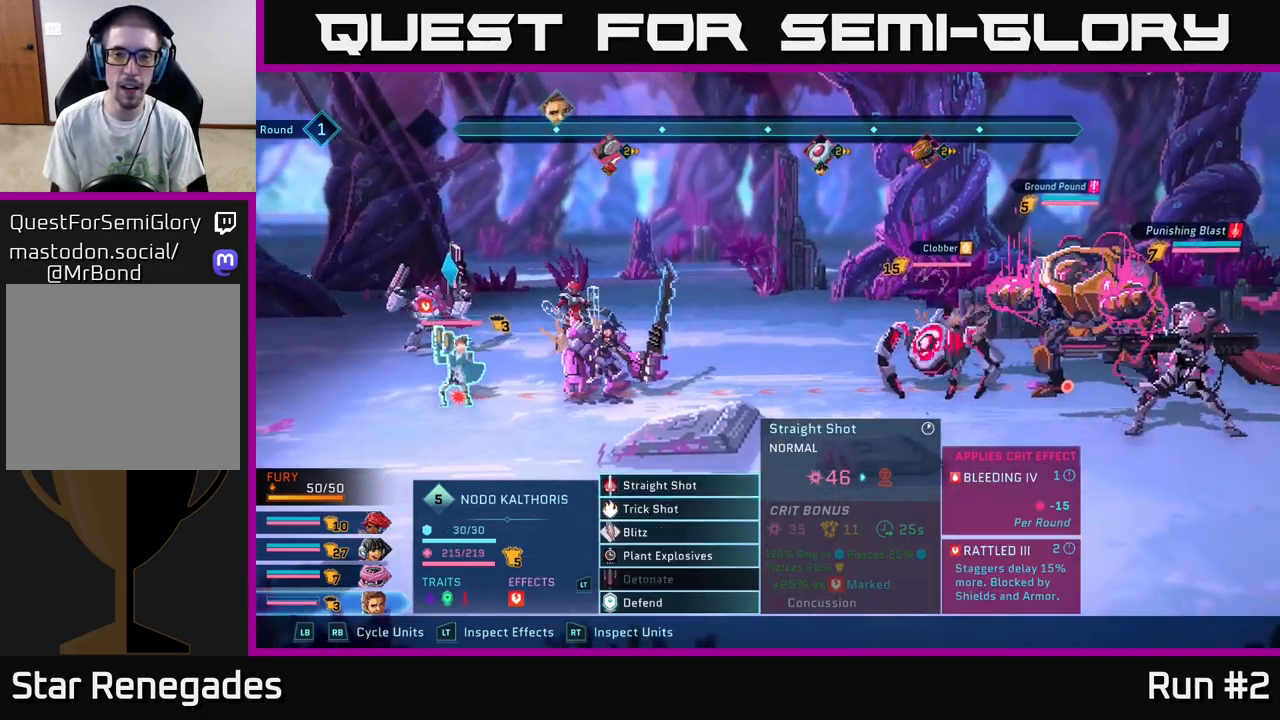
{"buttons": [], "left_stick": "center", "right_stick": "center", "events": []}
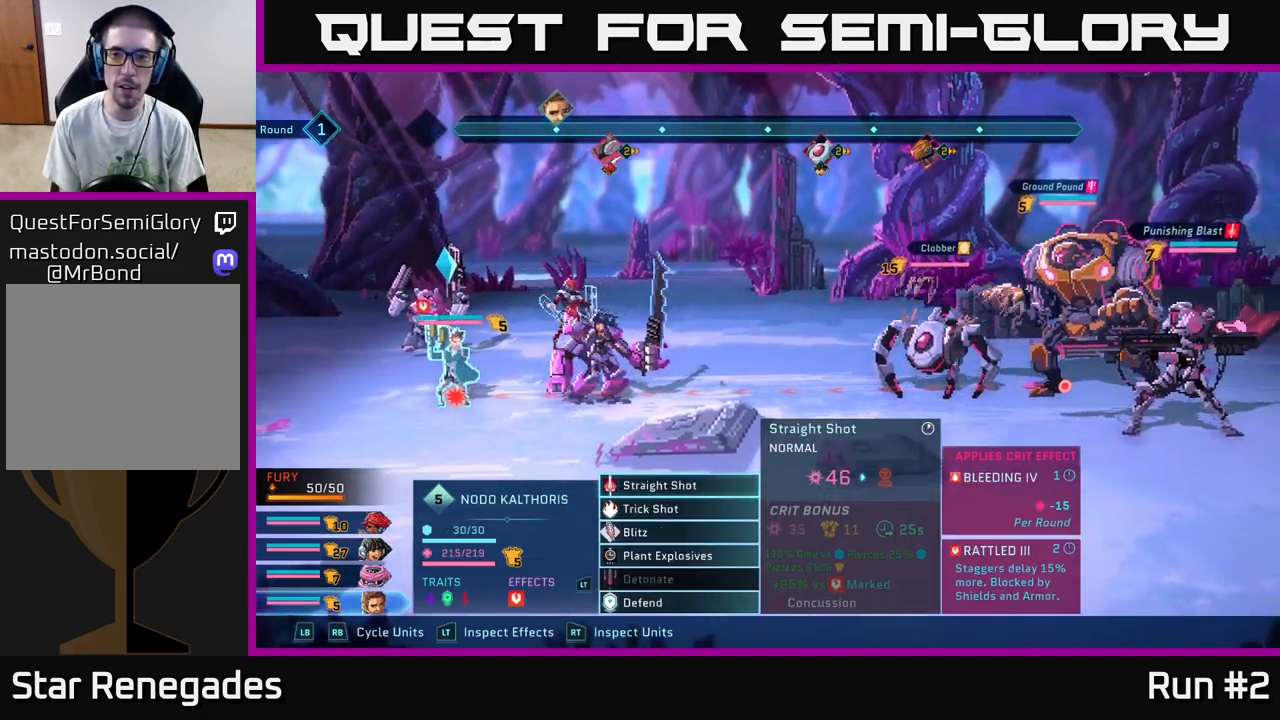
{"buttons": [], "left_stick": "center", "right_stick": "center", "events": []}
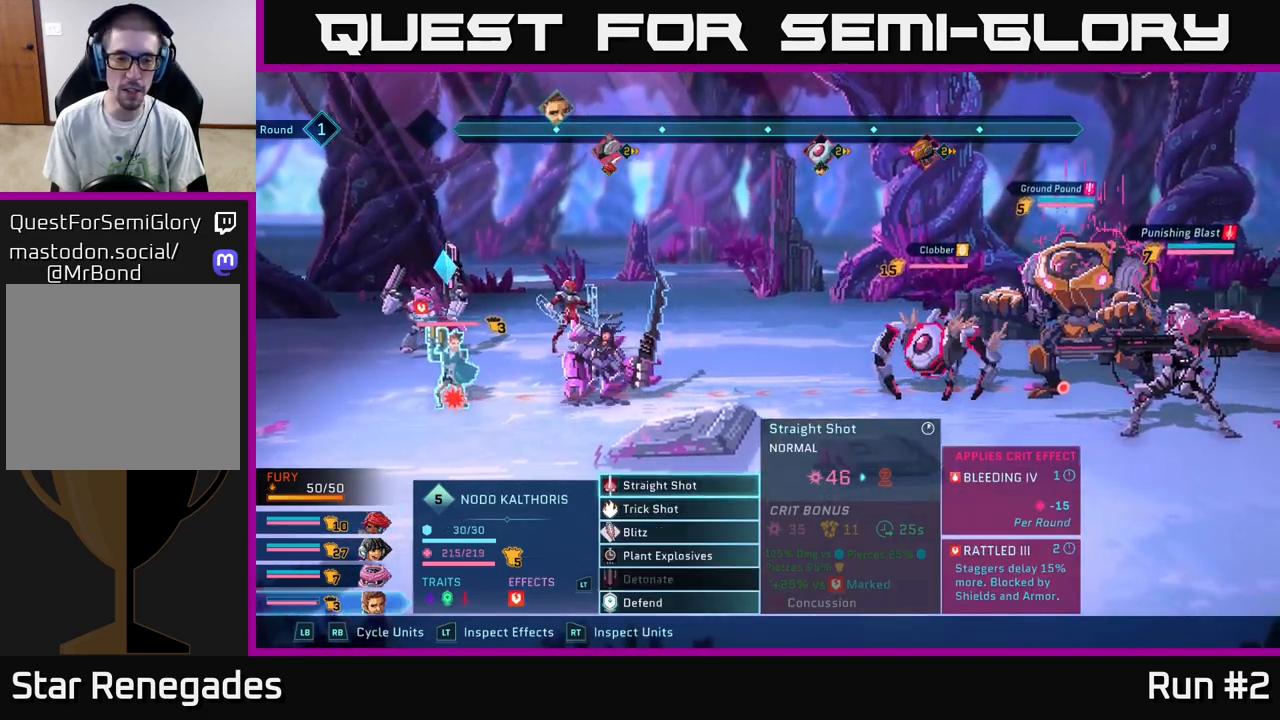
{"buttons": [], "left_stick": "center", "right_stick": "center", "events": []}
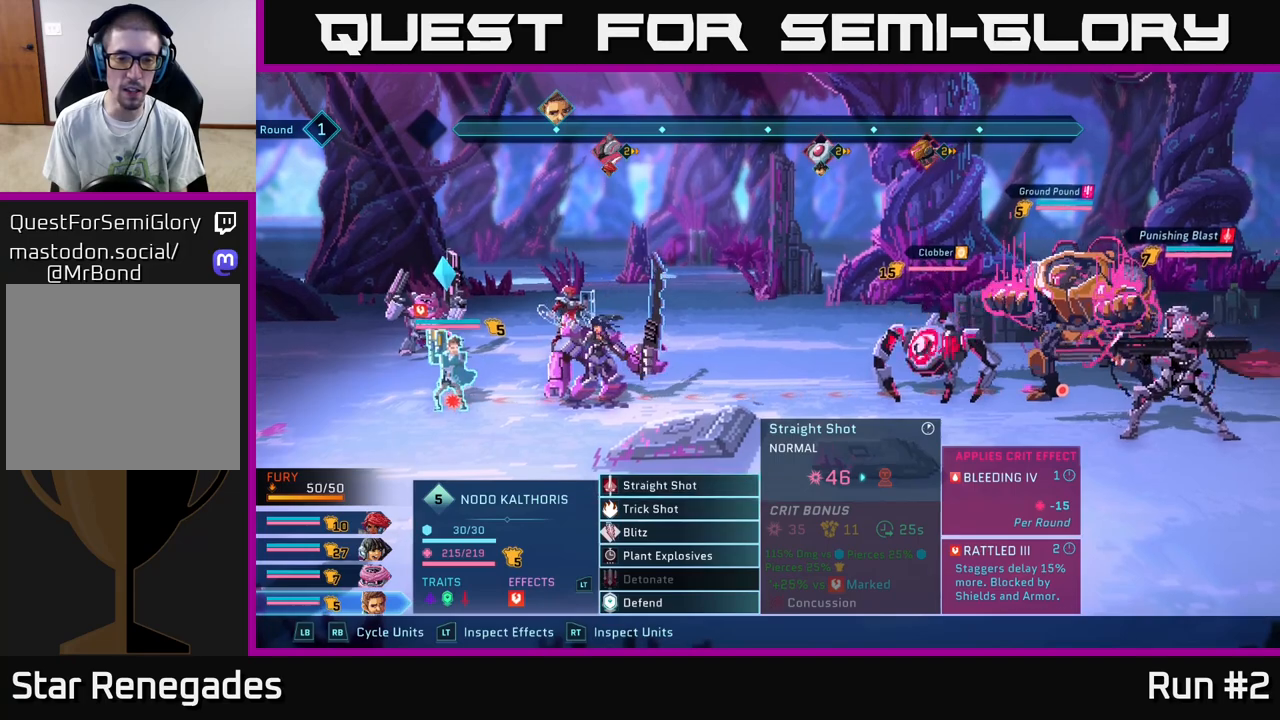
{"buttons": ["A"], "left_stick": "center", "right_stick": "center", "events": [[17, "left_stick", "down"], [233, "left_stick", "center"], [450, "A", "down"]]}
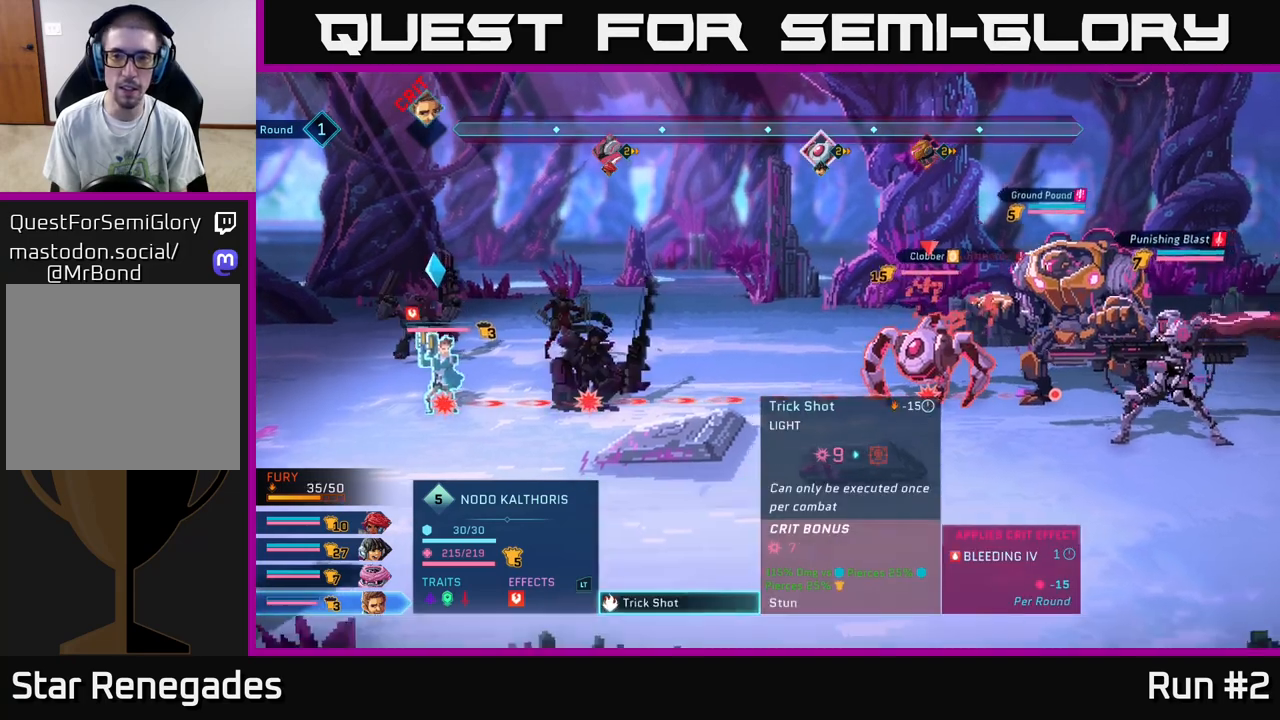
{"buttons": [], "left_stick": "center", "right_stick": "center", "events": [[50, "A", "up"], [283, "left_stick", "right"], [483, "left_stick", "center"]]}
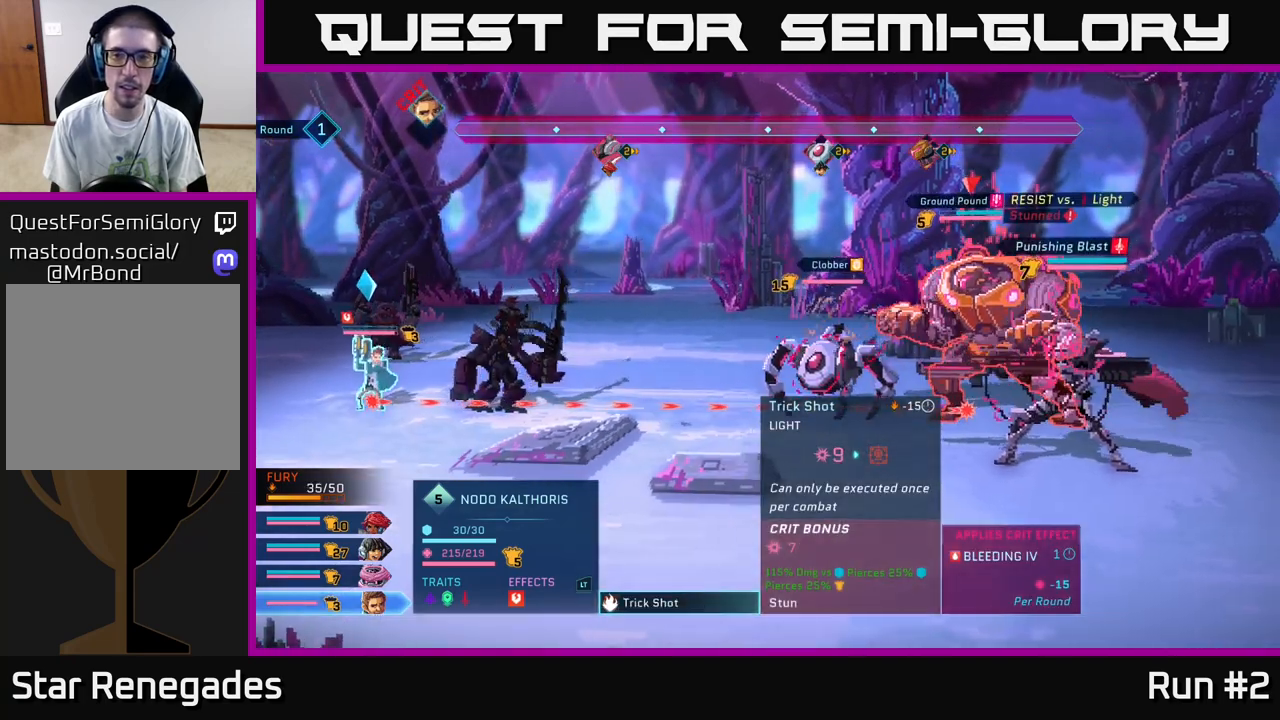
{"buttons": [], "left_stick": "center", "right_stick": "center", "events": []}
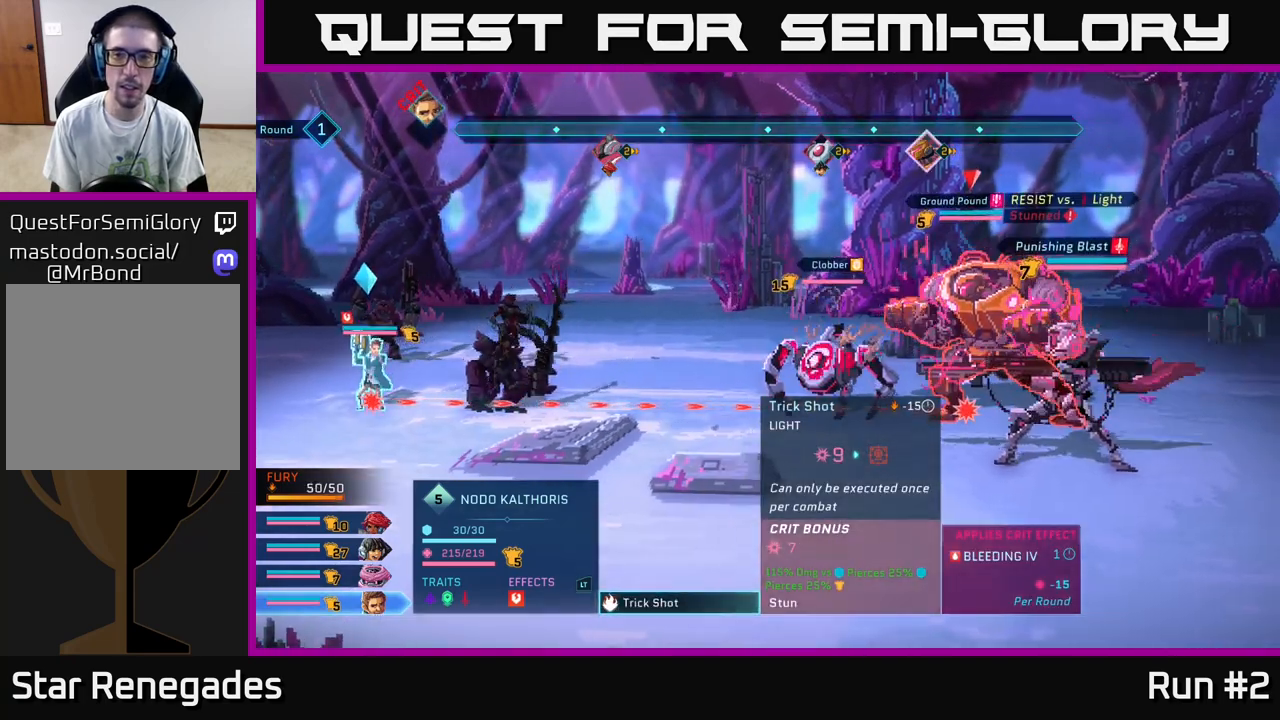
{"buttons": [], "left_stick": "center", "right_stick": "center", "events": []}
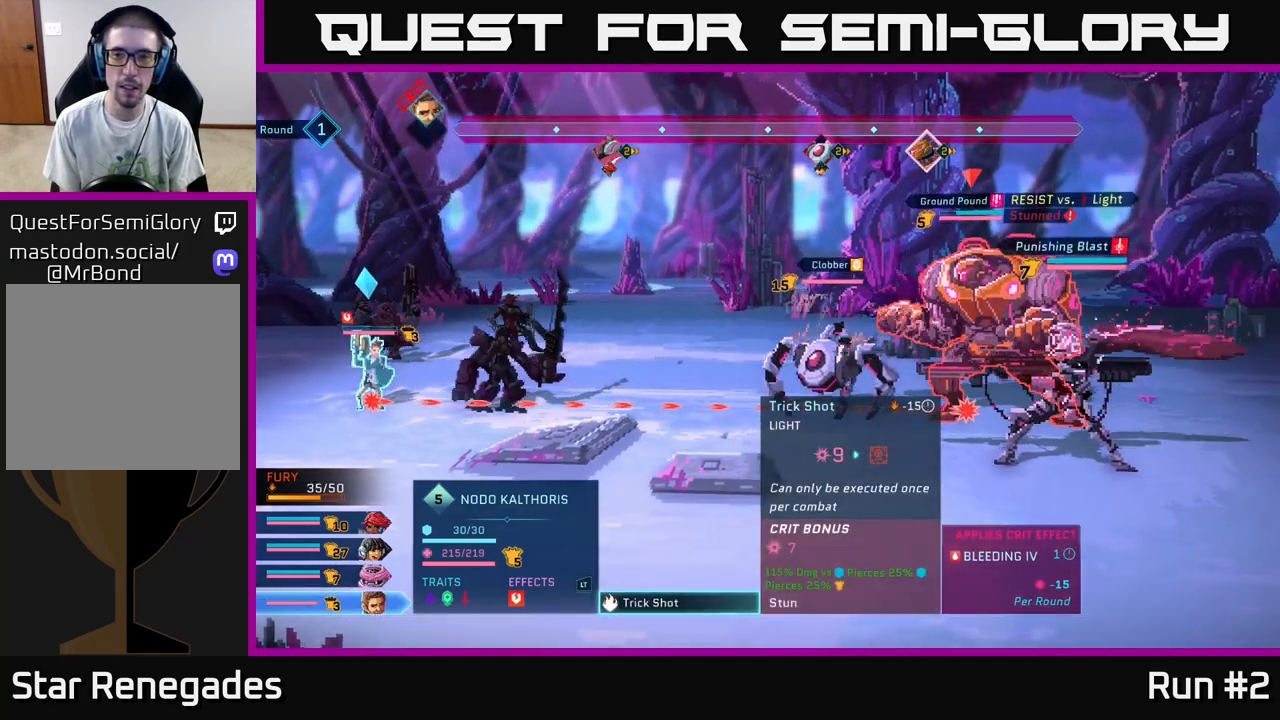
{"buttons": [], "left_stick": "center", "right_stick": "center", "events": []}
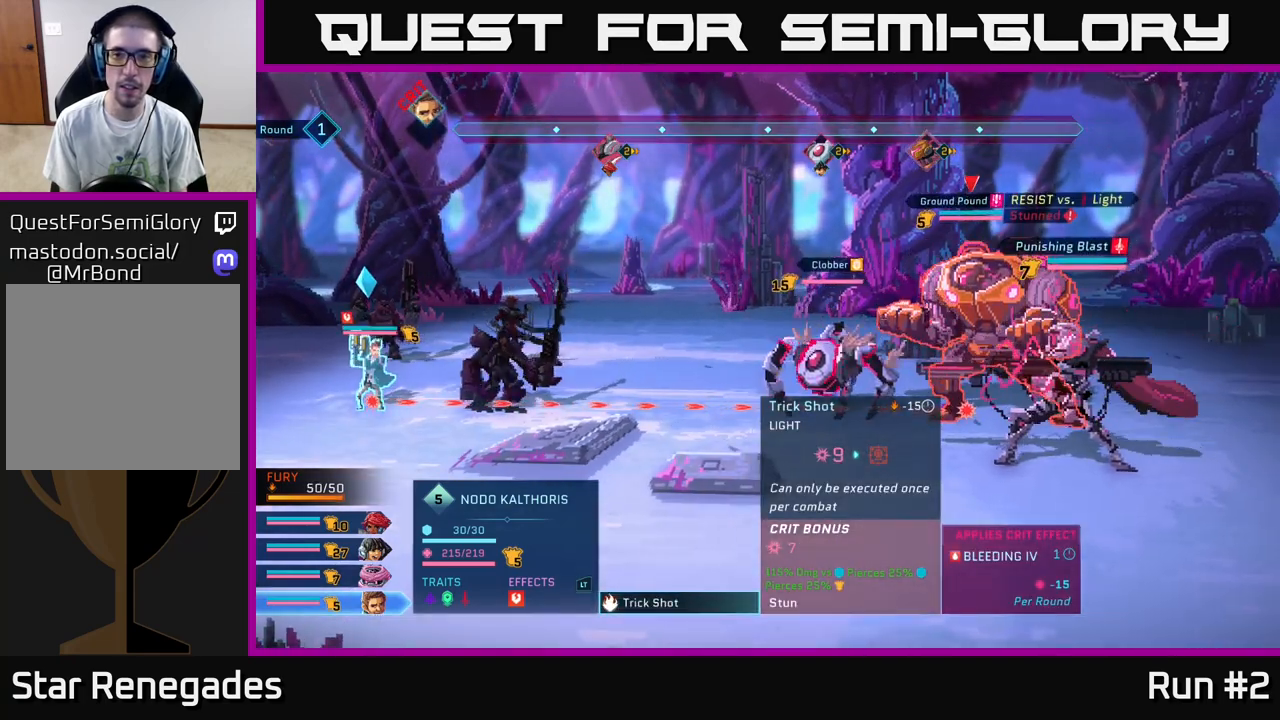
{"buttons": [], "left_stick": "center", "right_stick": "center", "events": []}
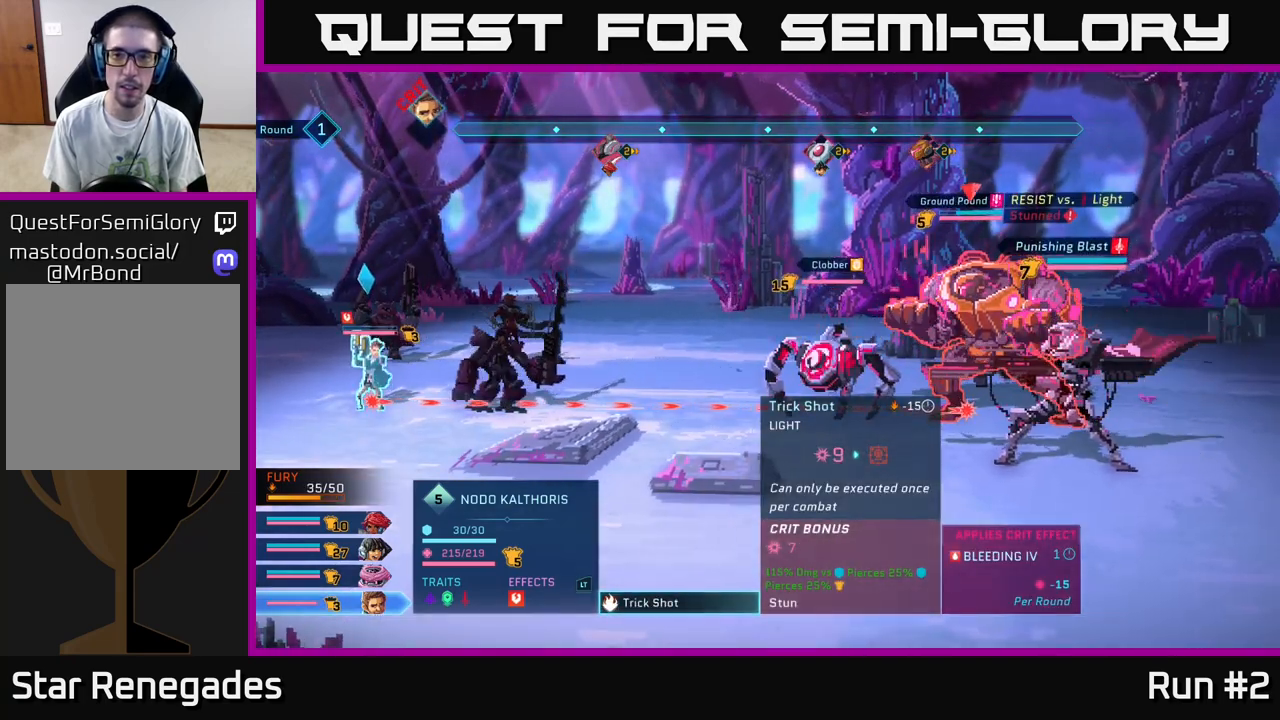
{"buttons": [], "left_stick": "center", "right_stick": "center", "events": []}
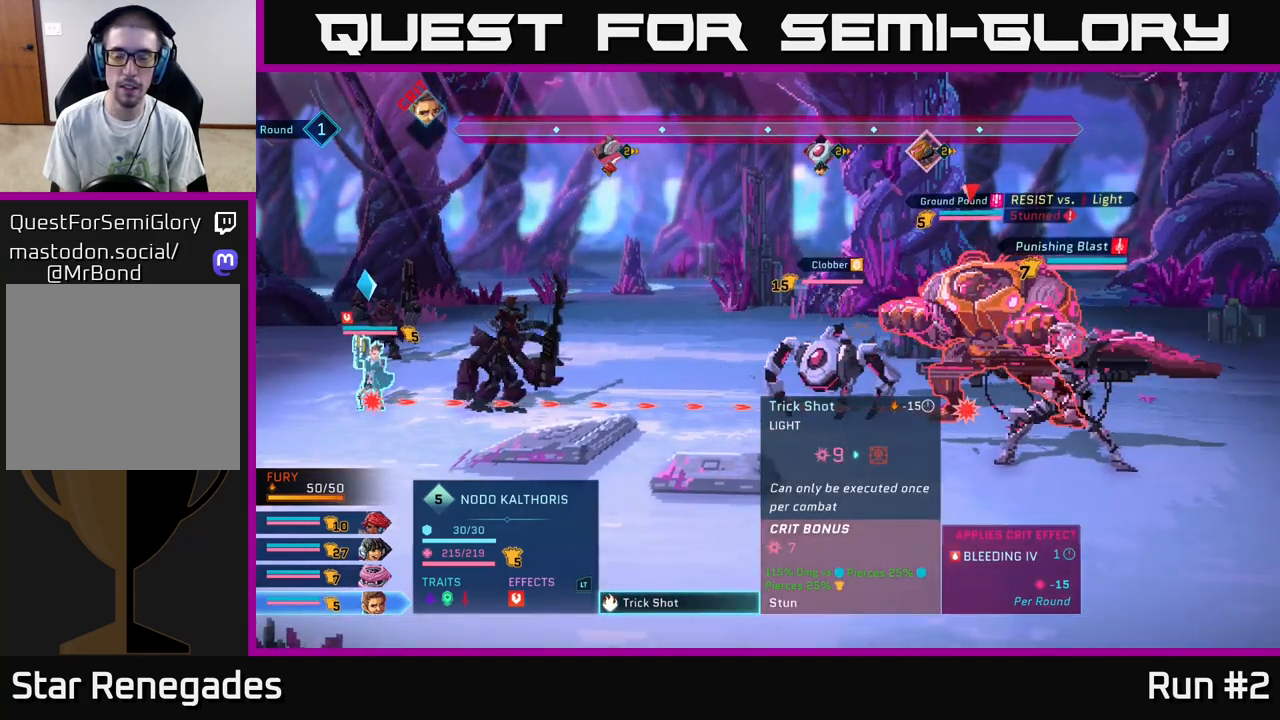
{"buttons": [], "left_stick": "center", "right_stick": "center", "events": []}
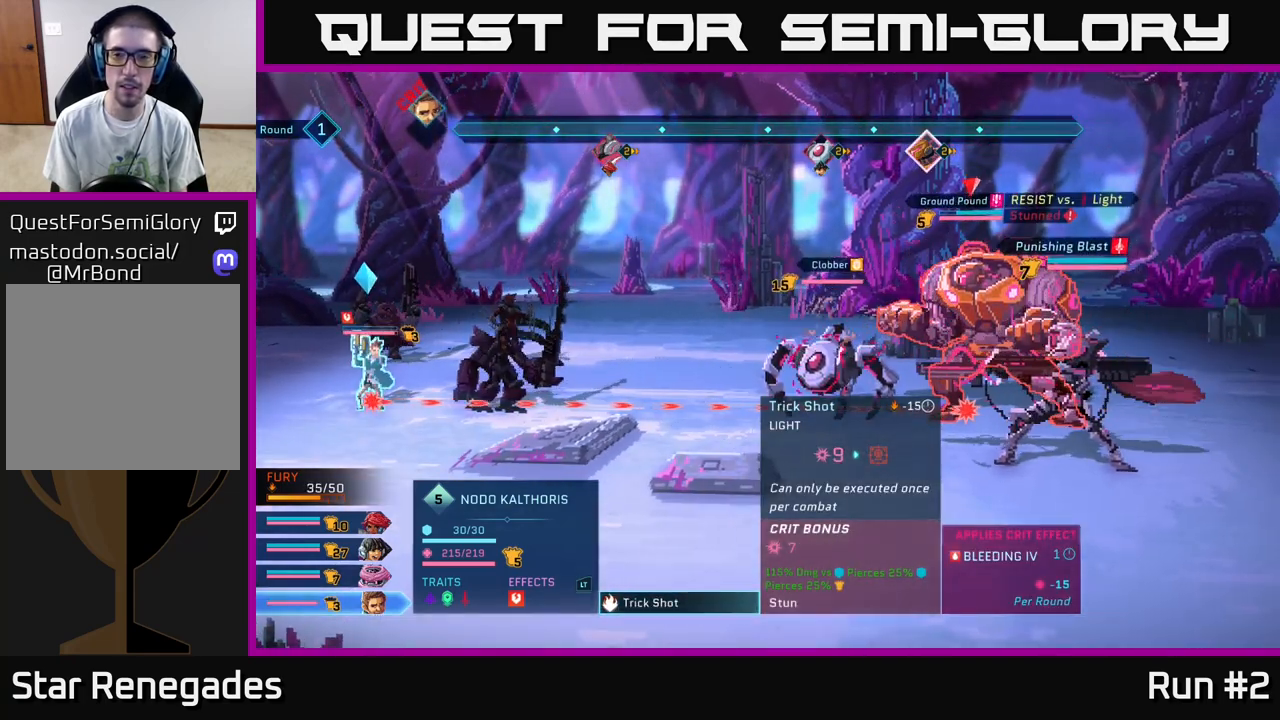
{"buttons": [], "left_stick": "center", "right_stick": "center", "events": []}
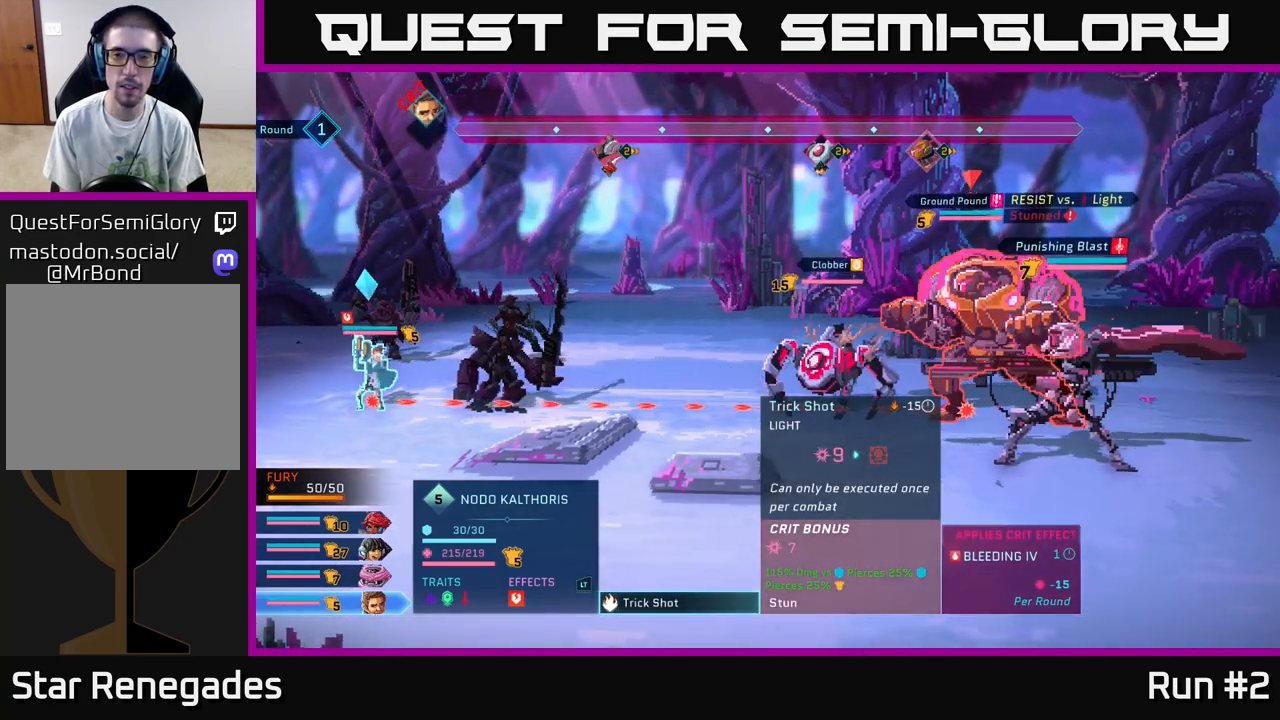
{"buttons": [], "left_stick": "center", "right_stick": "center", "events": []}
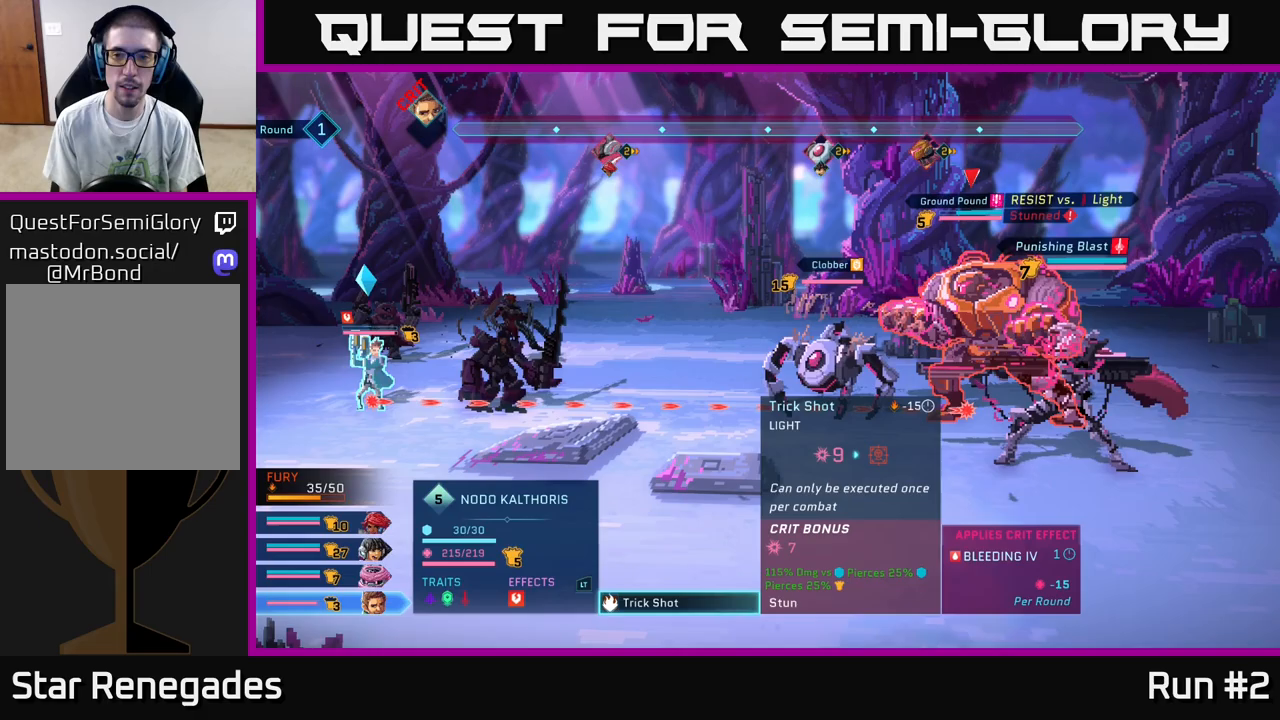
{"buttons": [], "left_stick": "center", "right_stick": "center", "events": []}
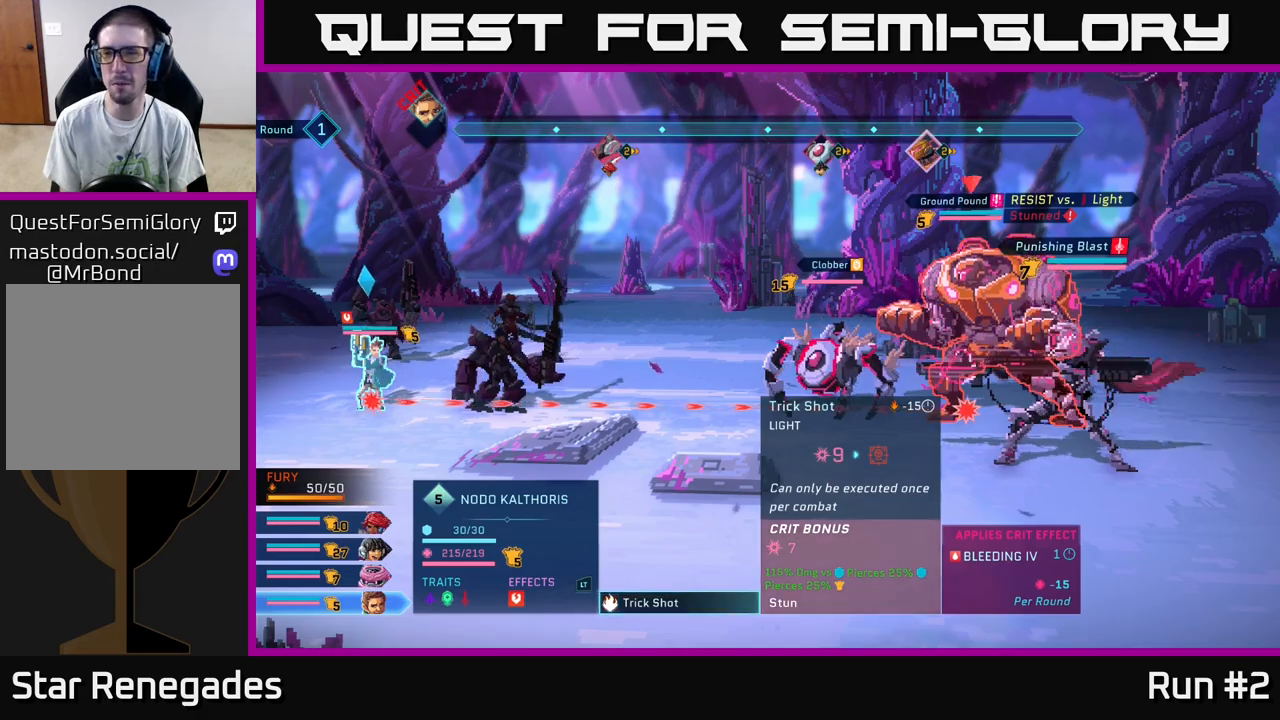
{"buttons": [], "left_stick": "center", "right_stick": "center", "events": []}
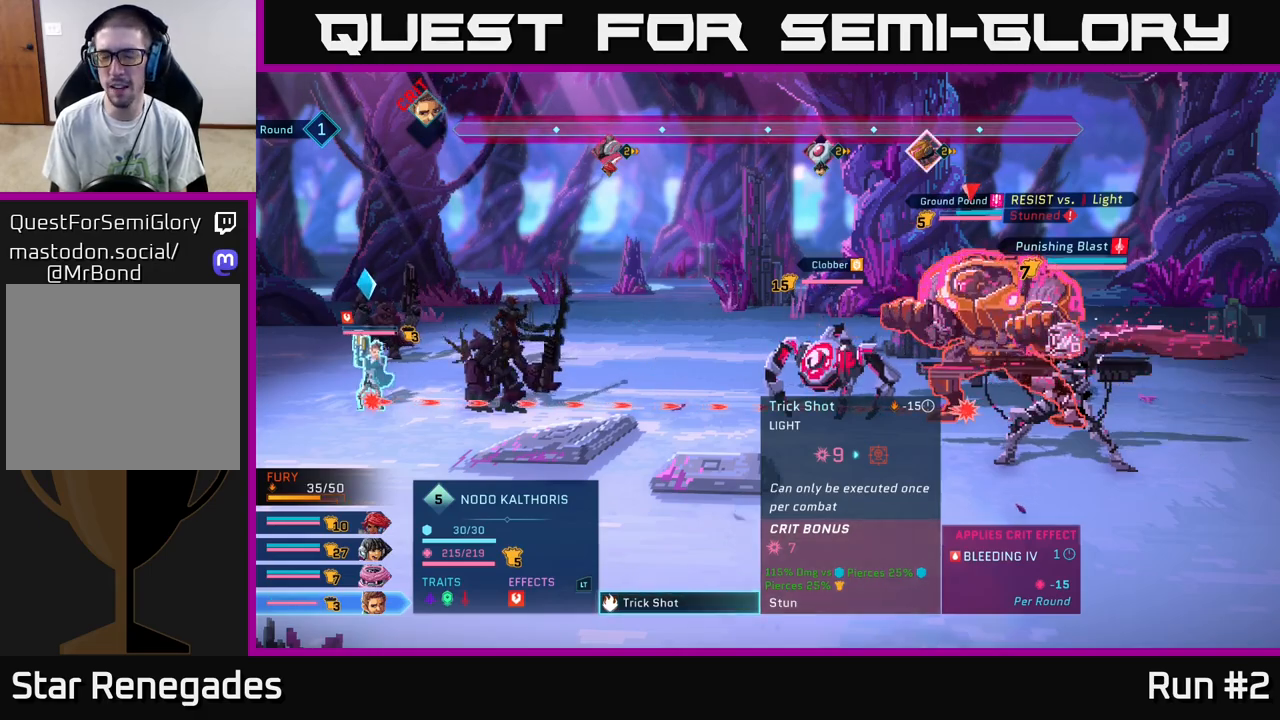
{"buttons": [], "left_stick": "center", "right_stick": "center", "events": [[117, "B", "down"], [317, "B", "up"]]}
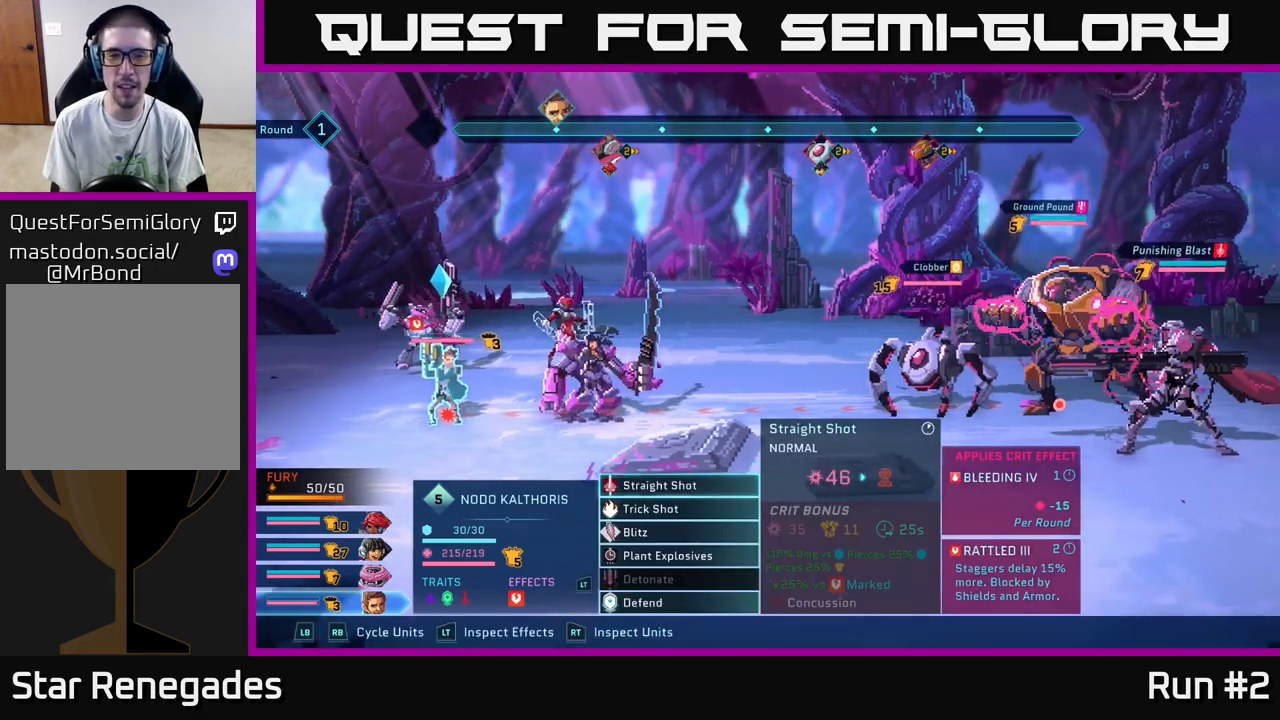
{"buttons": [], "left_stick": "center", "right_stick": "center", "events": []}
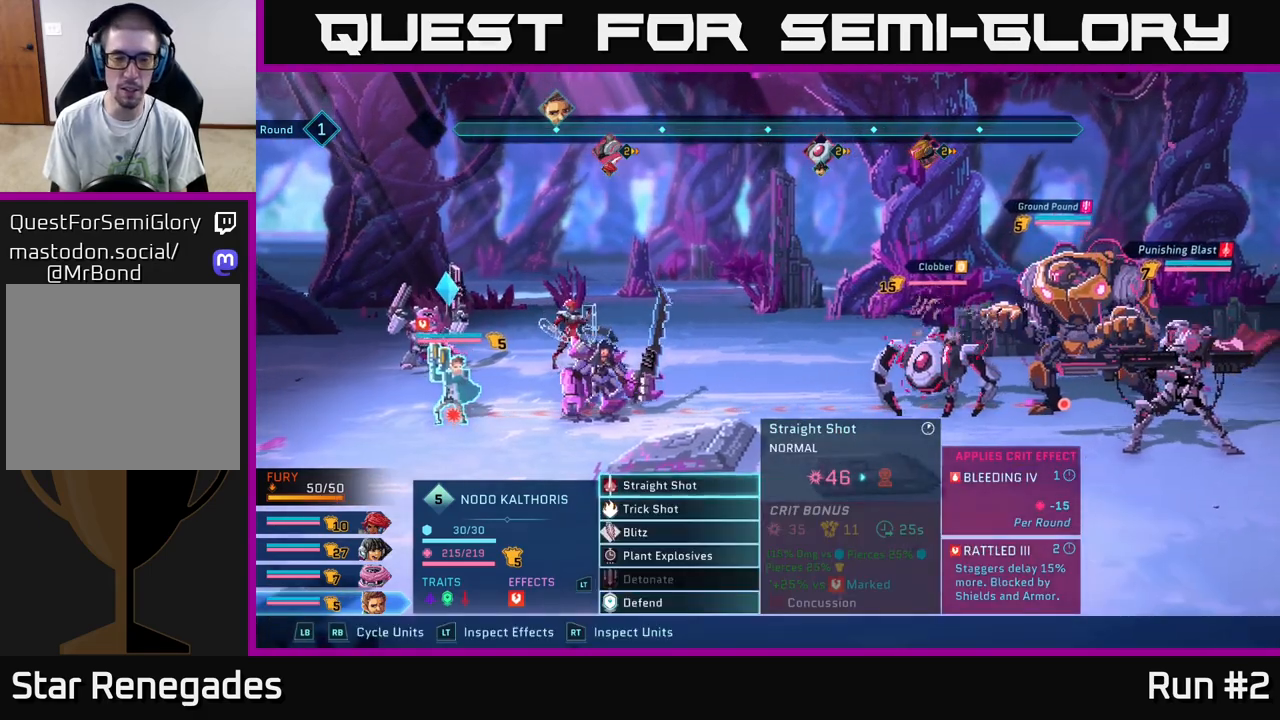
{"buttons": [], "left_stick": "center", "right_stick": "center", "events": []}
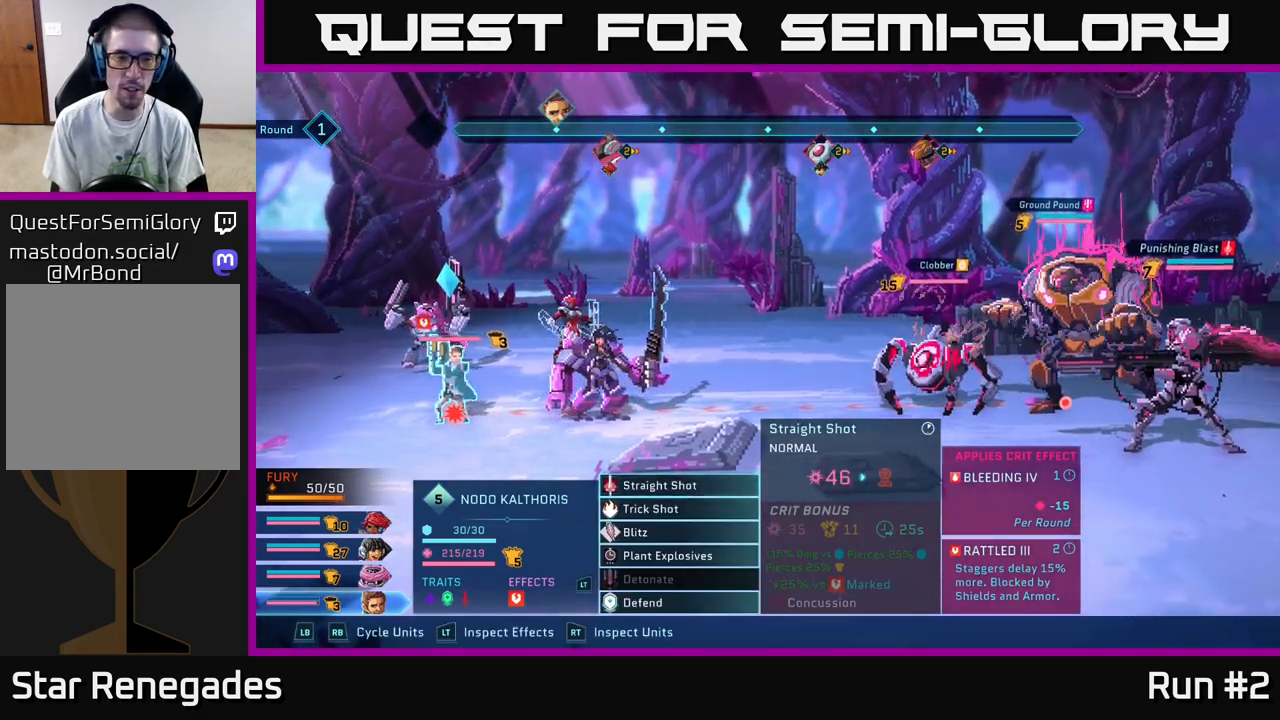
{"buttons": ["R2"], "left_stick": "center", "right_stick": "center", "events": [[317, "R2", "down"]]}
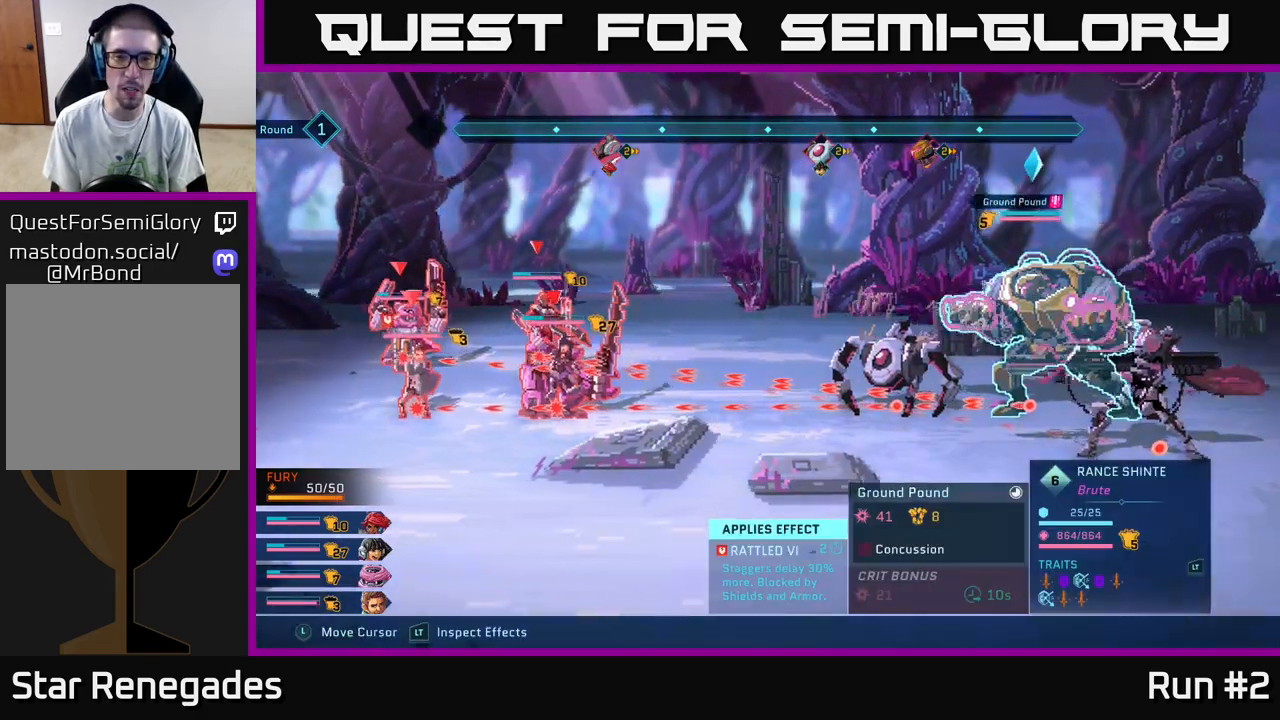
{"buttons": ["R2"], "left_stick": "down", "right_stick": "center", "events": [[467, "left_stick", "down"]]}
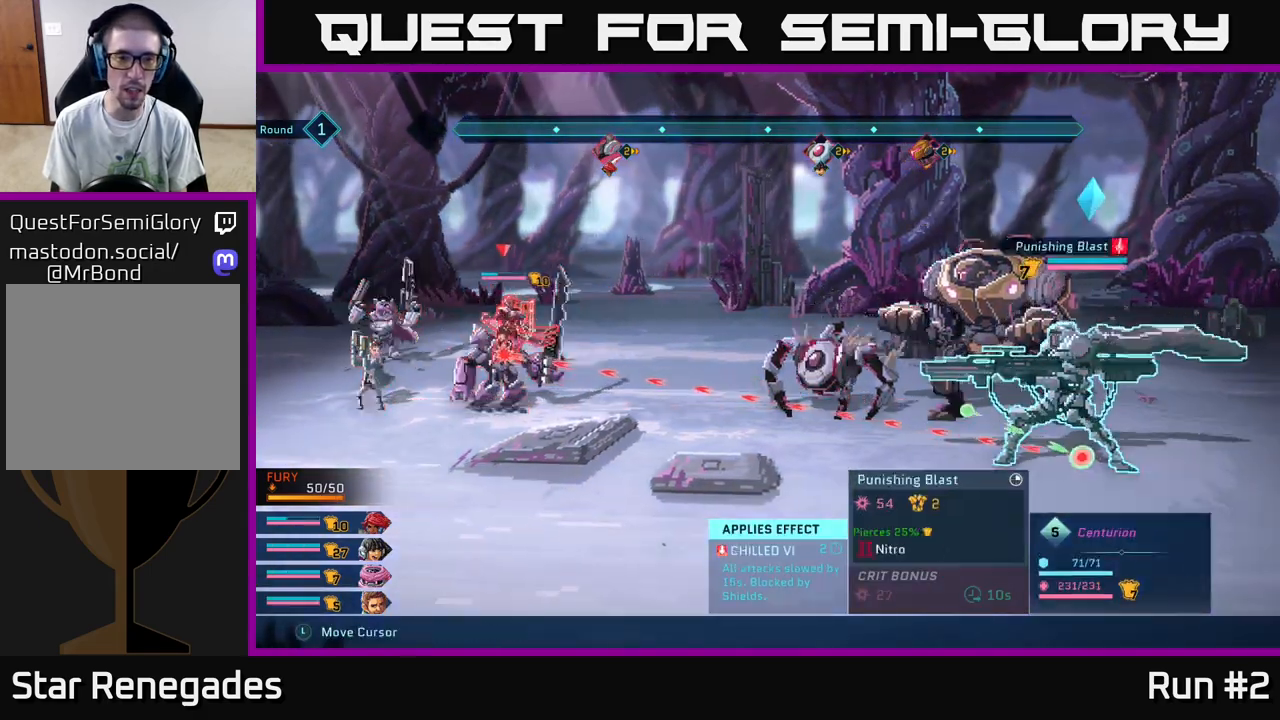
{"buttons": ["R2"], "left_stick": "right", "right_stick": "center", "events": [[183, "left_stick", "center"], [450, "left_stick", "right"]]}
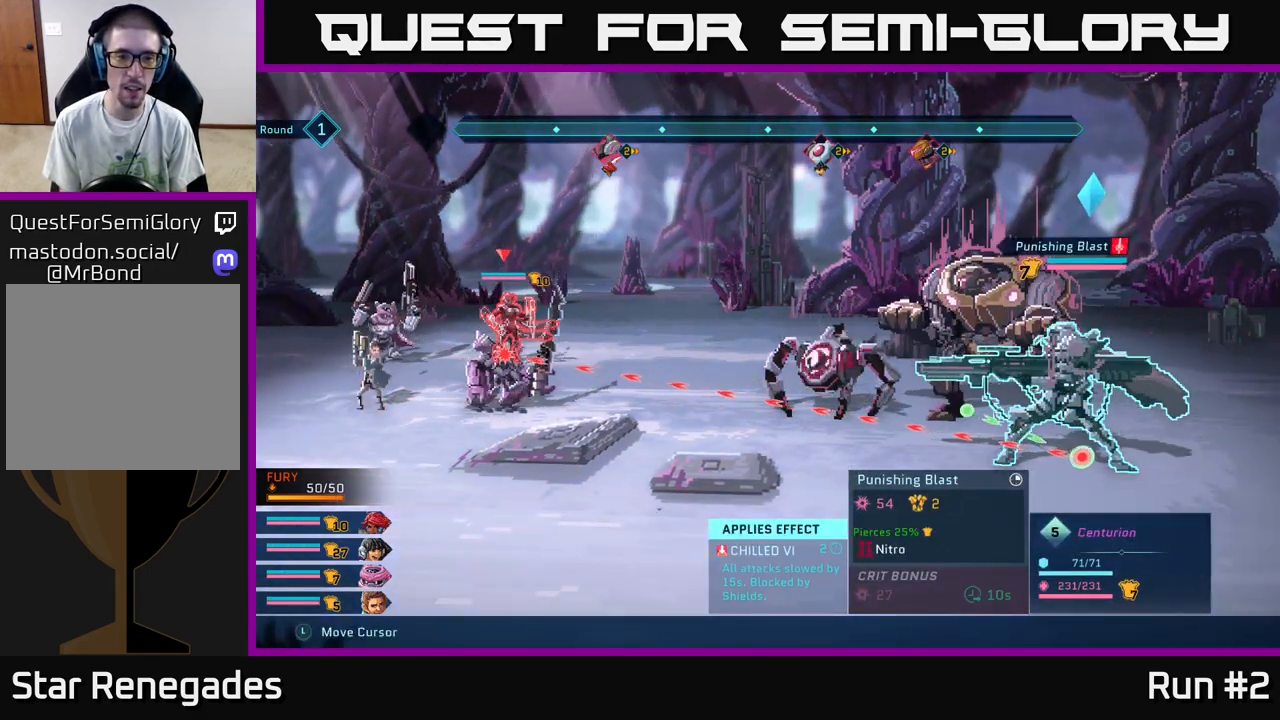
{"buttons": ["R2"], "left_stick": "up", "right_stick": "center", "events": [[117, "left_stick", "center"], [383, "left_stick", "up"]]}